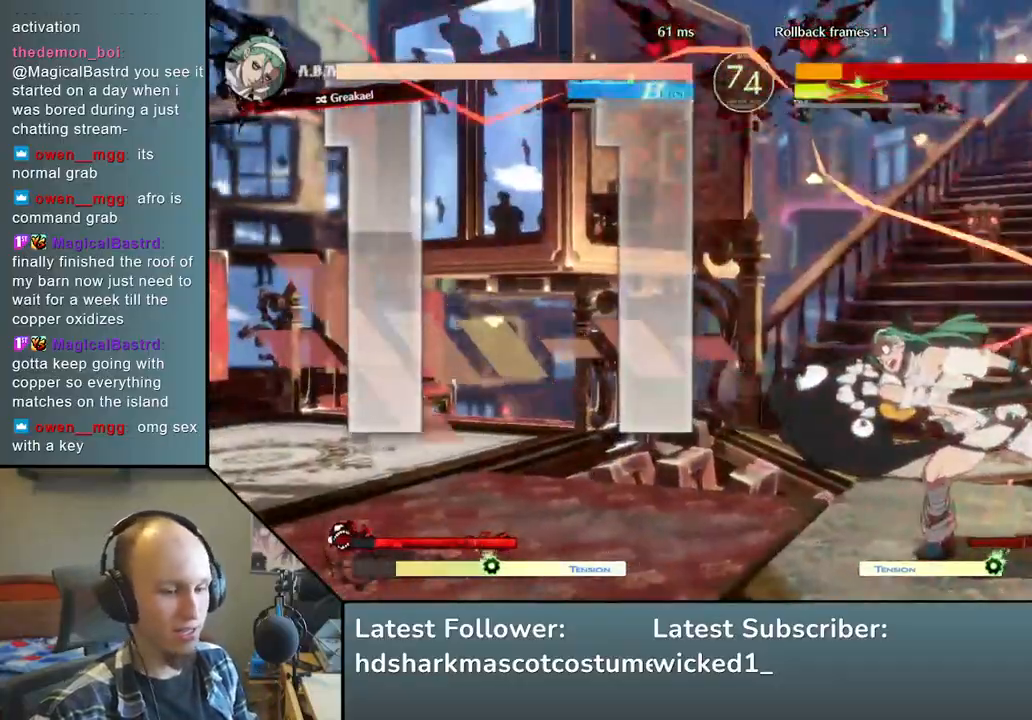
Gameplay with a controller (arcade stick); each line is a JSON object with the inputs held at the frame after it (dt_ms = milliseconds from this image to that frame). "events" lists button and stick changes between this image and that frame as [ms after this image, input, new state], when the widget could be followed in between. Not read: L3 R3 other_buttons.
{"dt_ms": 500, "buttons": [], "left_stick": "down-right", "events": []}
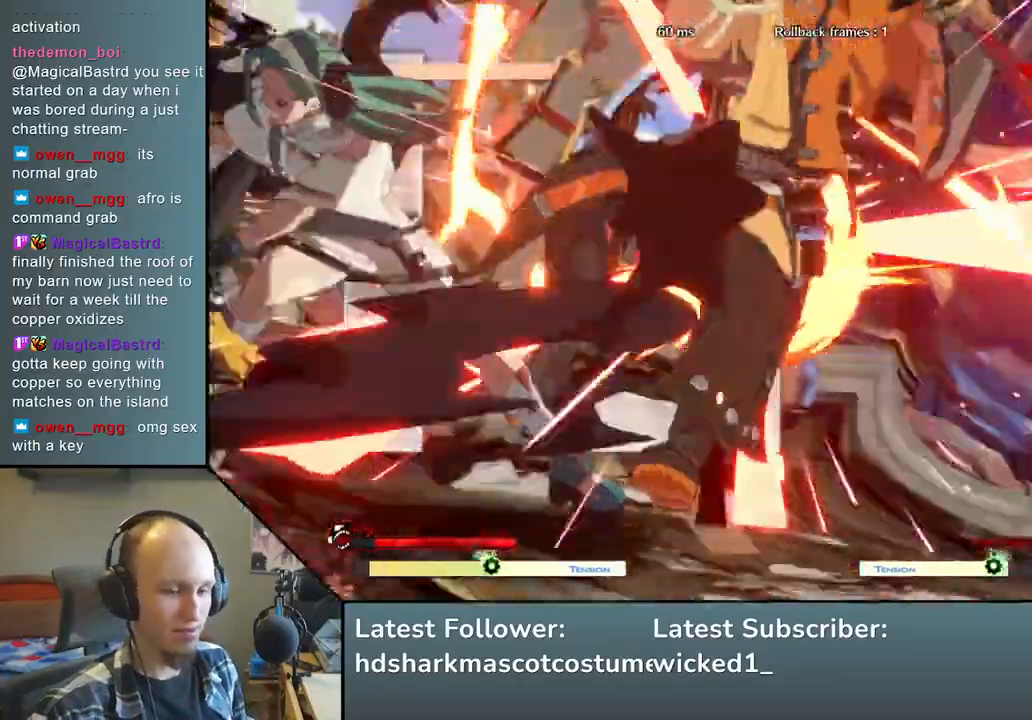
{"dt_ms": 500, "buttons": [], "left_stick": "down-right", "events": []}
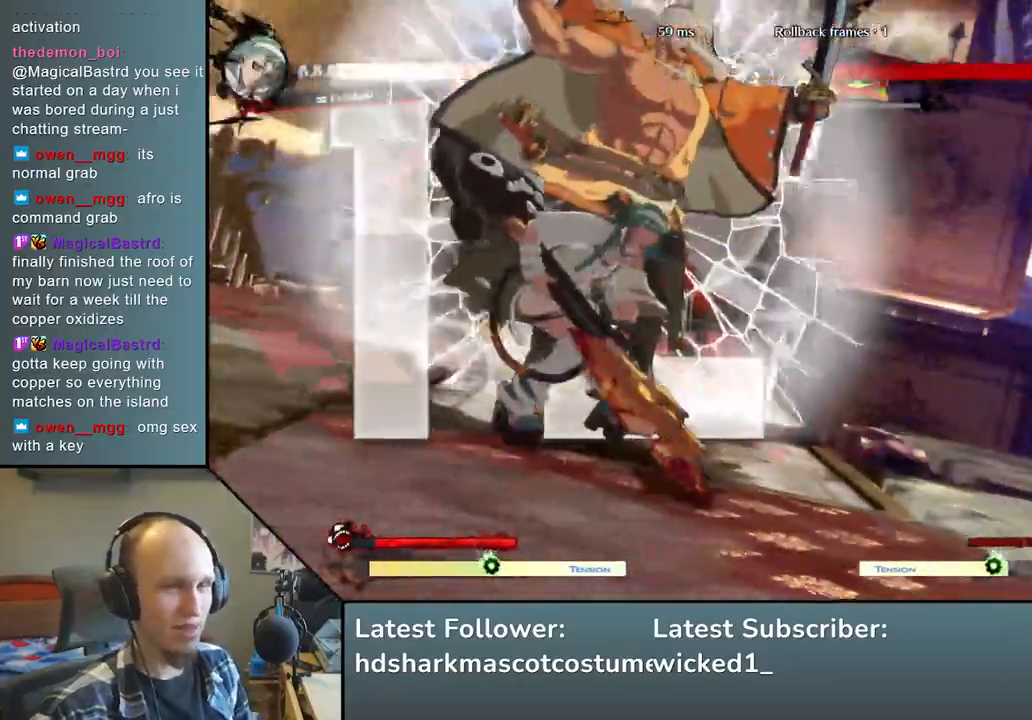
{"dt_ms": 500, "buttons": [], "left_stick": "down-right", "events": []}
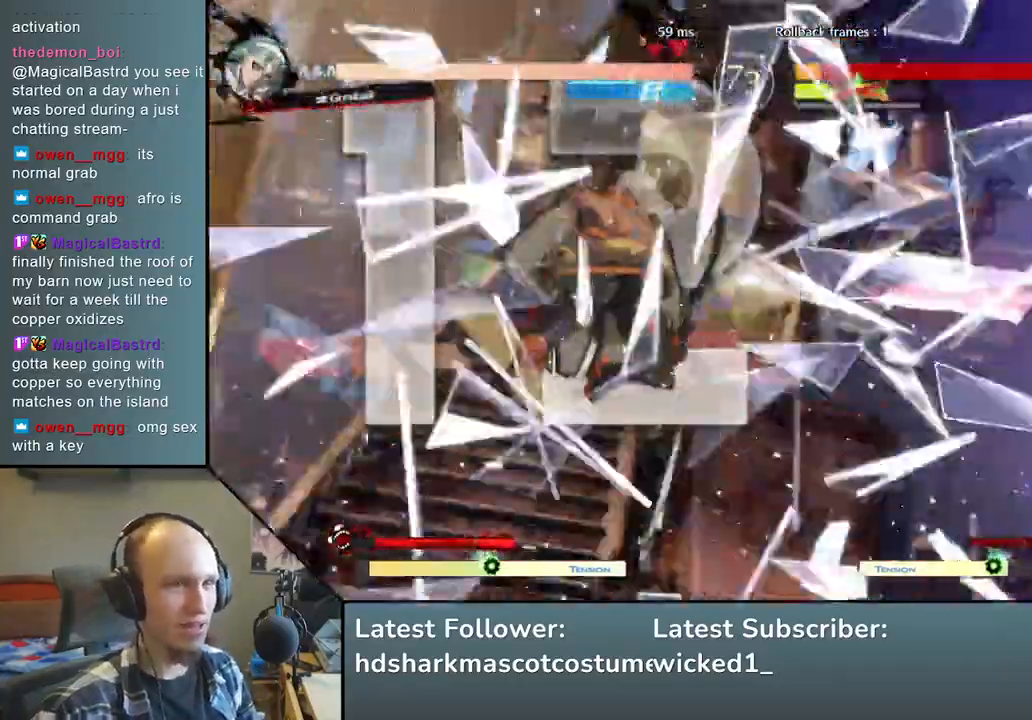
{"dt_ms": 1000, "buttons": [], "left_stick": "down-right", "events": []}
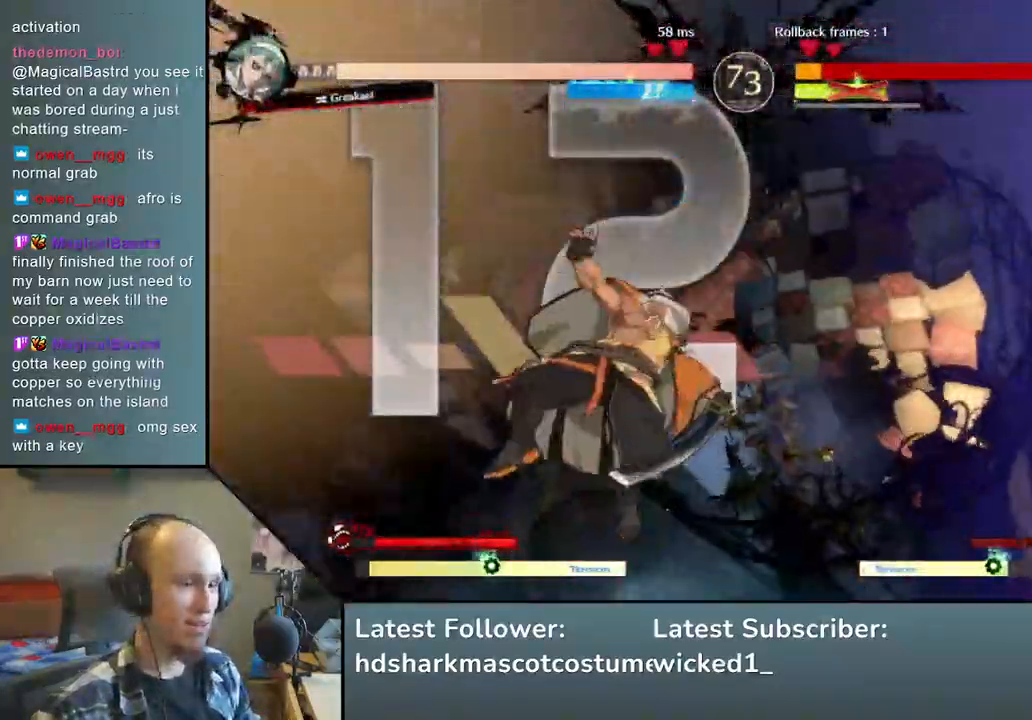
{"dt_ms": 500, "buttons": [], "left_stick": "center", "events": [[167, "left_stick", "right"], [467, "left_stick", "center"]]}
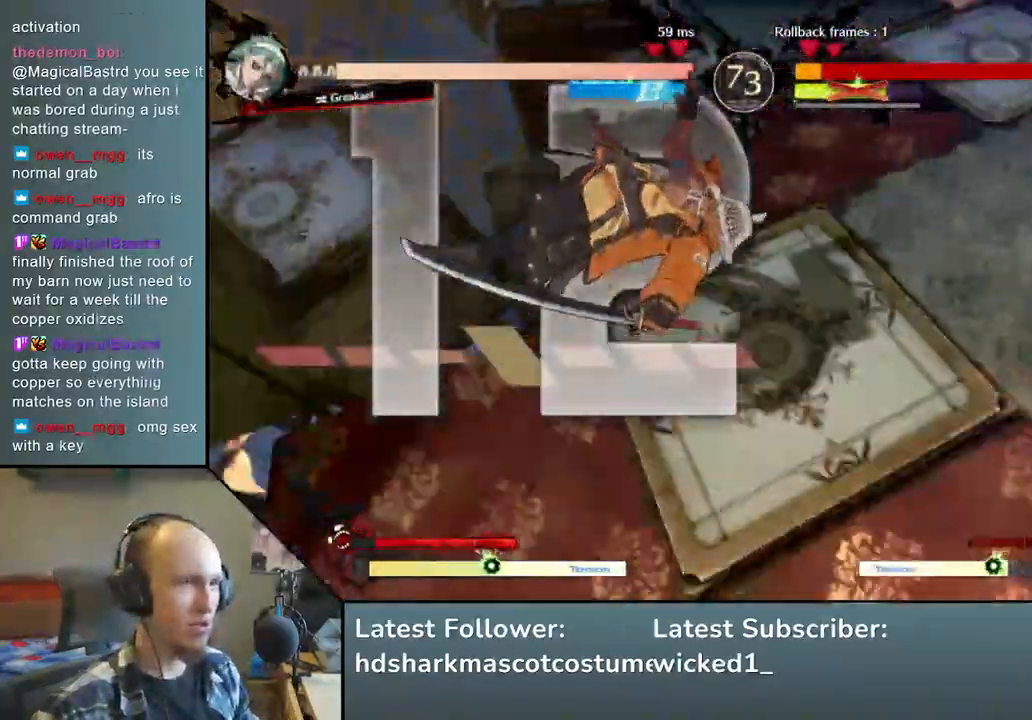
{"dt_ms": 500, "buttons": [], "left_stick": "center", "events": []}
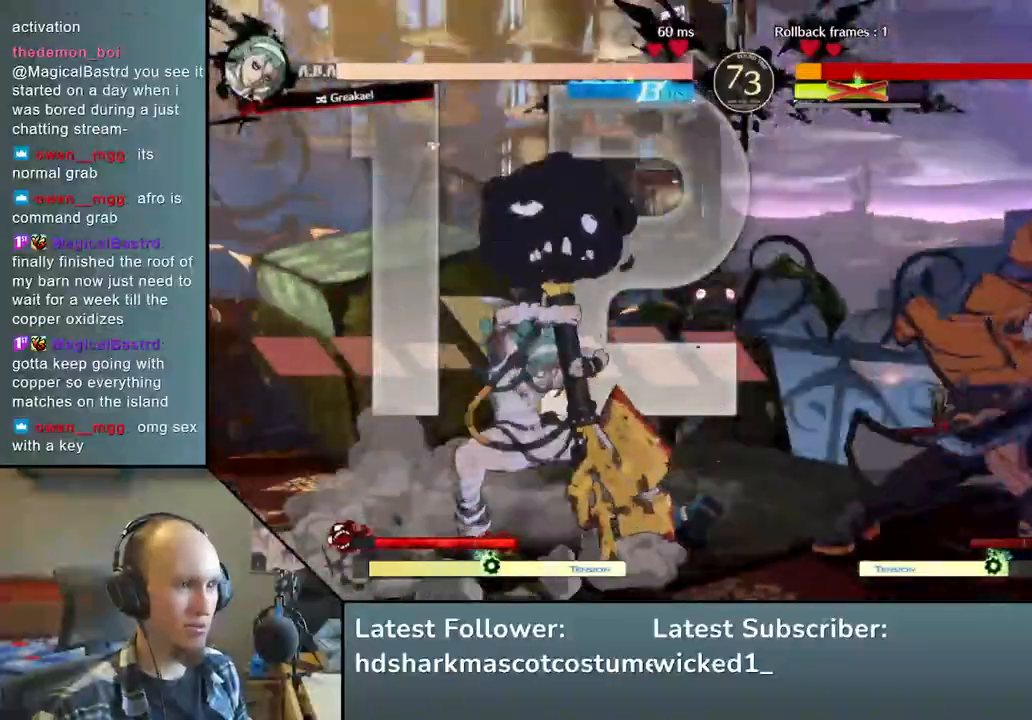
{"dt_ms": 500, "buttons": [], "left_stick": "left", "events": [[117, "left_stick", "left"], [217, "R1", "down"], [300, "R1", "up"], [400, "R1", "down"], [467, "R1", "up"]]}
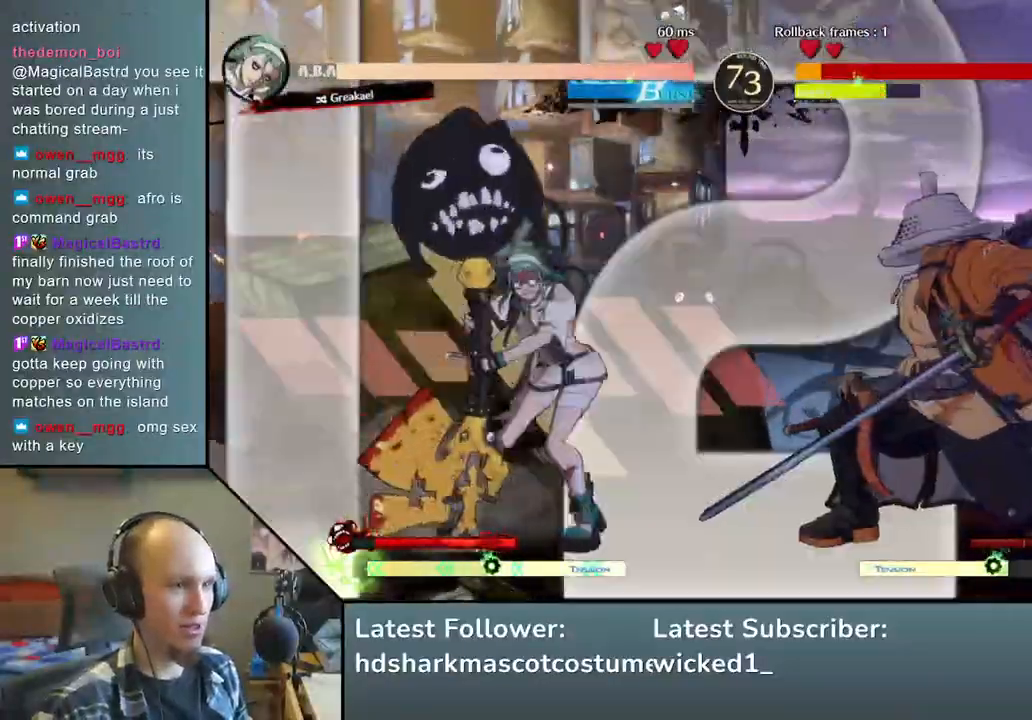
{"dt_ms": 500, "buttons": [], "left_stick": "left", "events": [[67, "R1", "down"], [133, "R1", "up"], [233, "R1", "down"], [317, "R1", "up"], [383, "R1", "down"], [483, "R1", "up"]]}
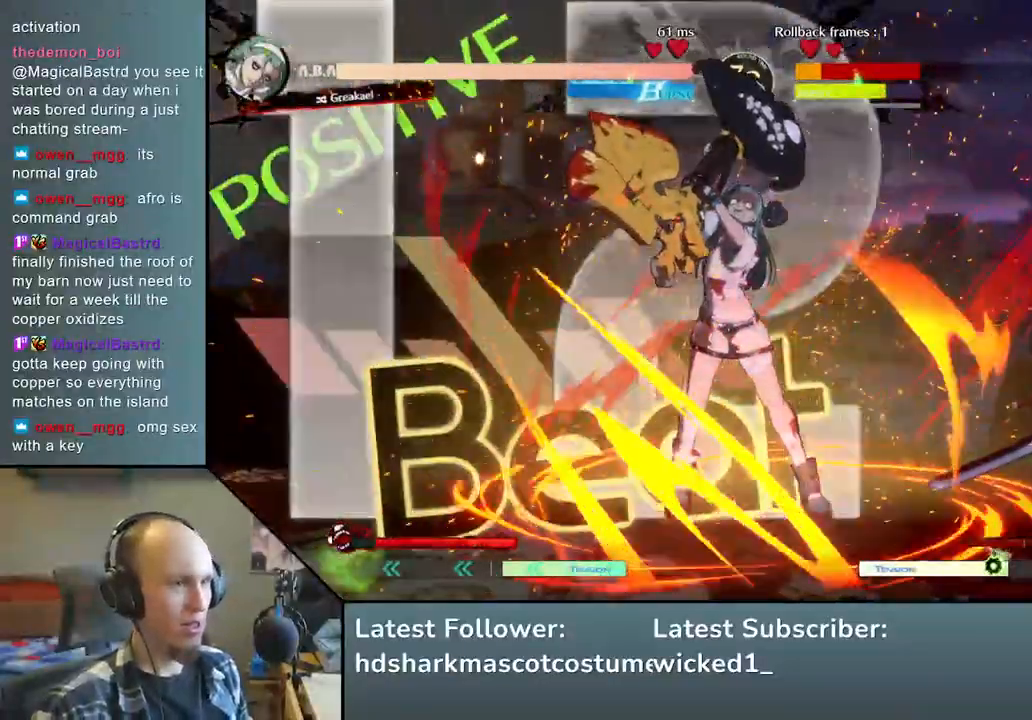
{"dt_ms": 500, "buttons": [], "left_stick": "left", "events": []}
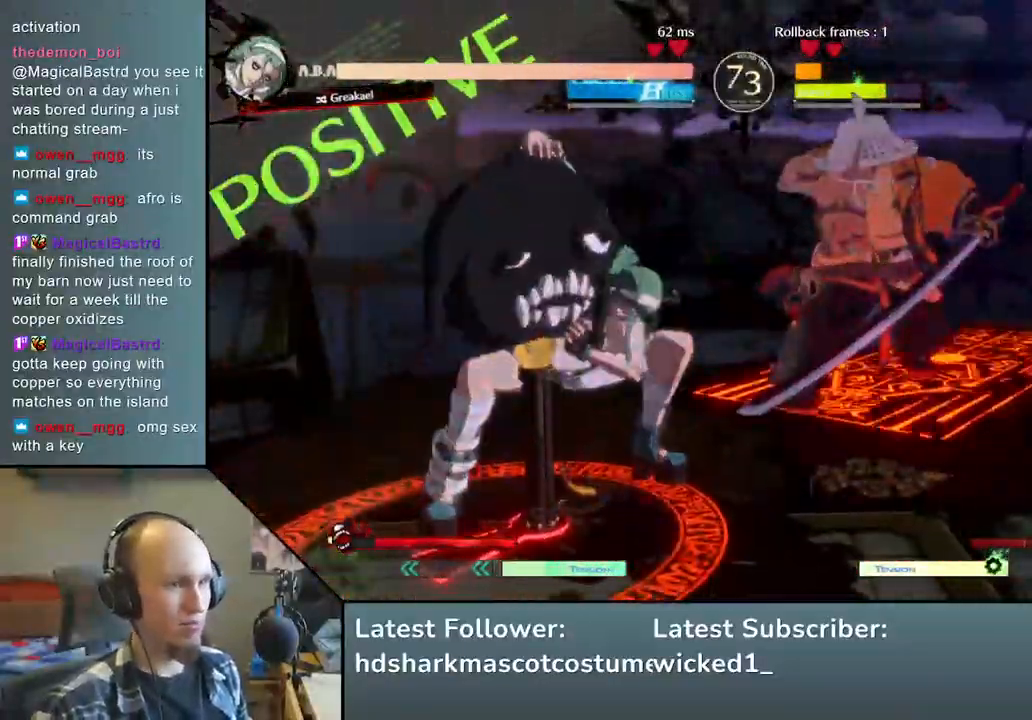
{"dt_ms": 500, "buttons": [], "left_stick": "center", "events": [[183, "left_stick", "center"]]}
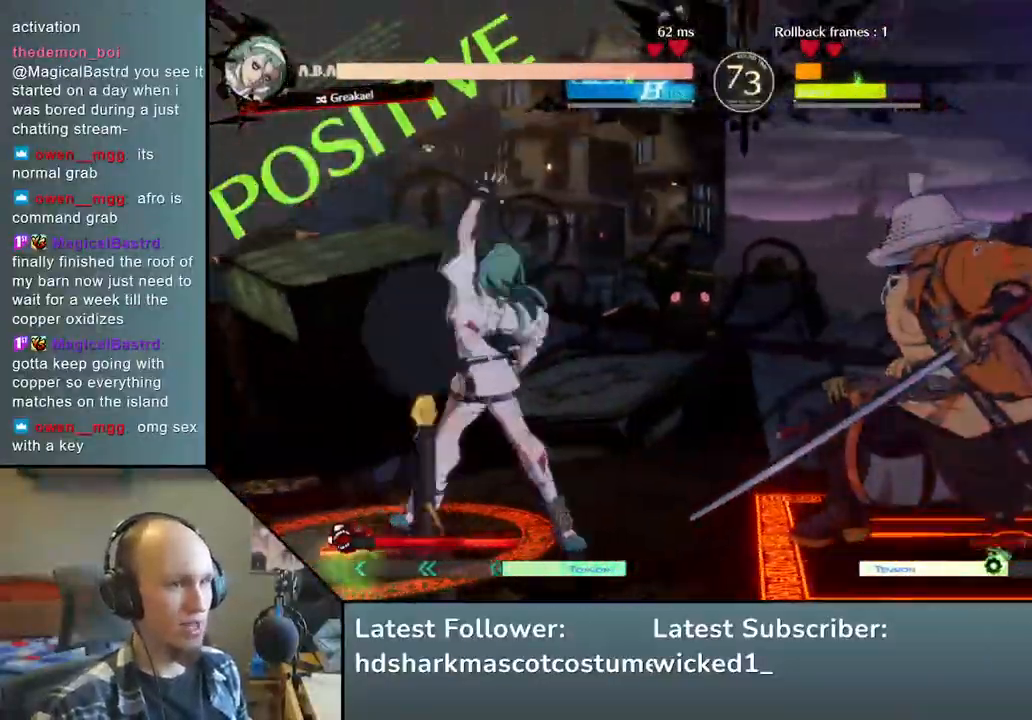
{"dt_ms": 500, "buttons": [], "left_stick": "center", "events": []}
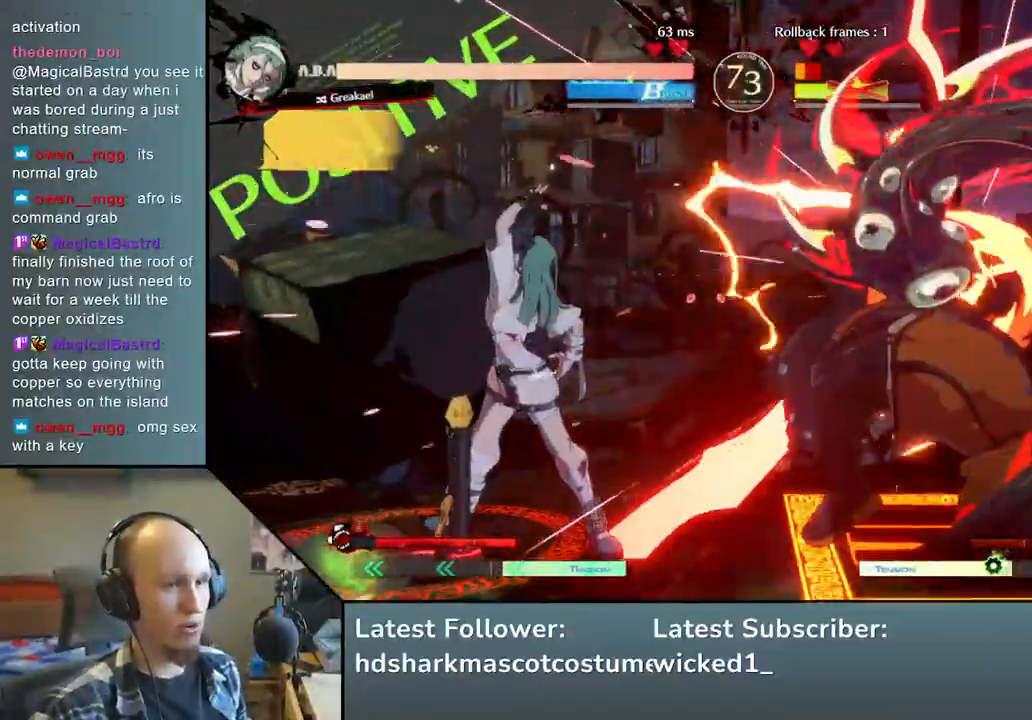
{"dt_ms": 500, "buttons": [], "left_stick": "center", "events": []}
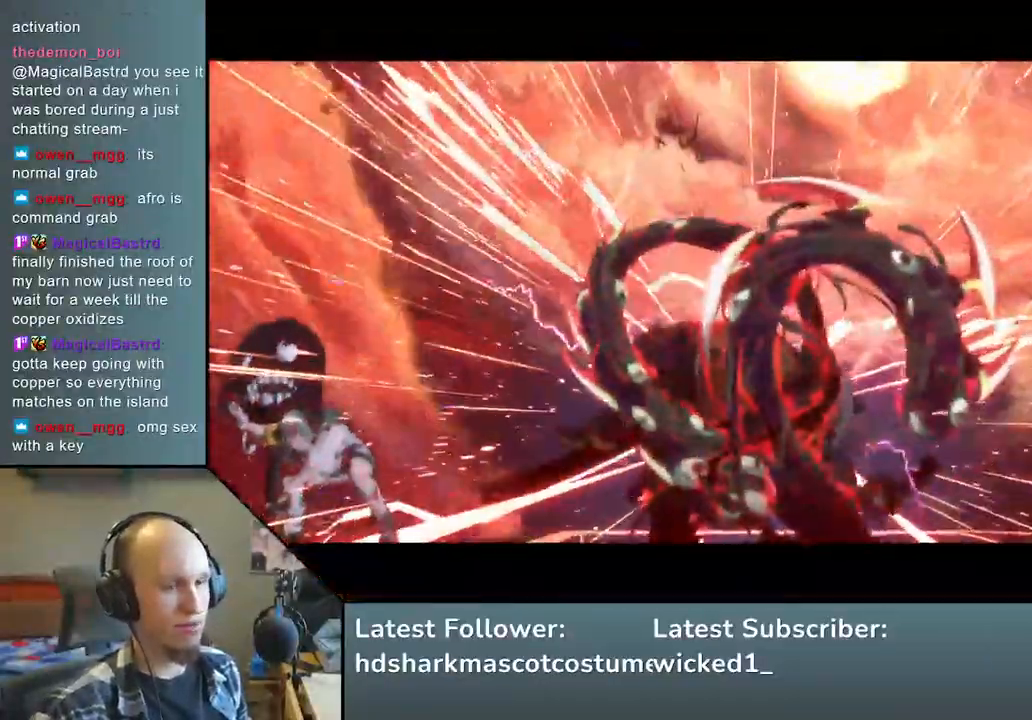
{"dt_ms": 500, "buttons": [], "left_stick": "center", "events": []}
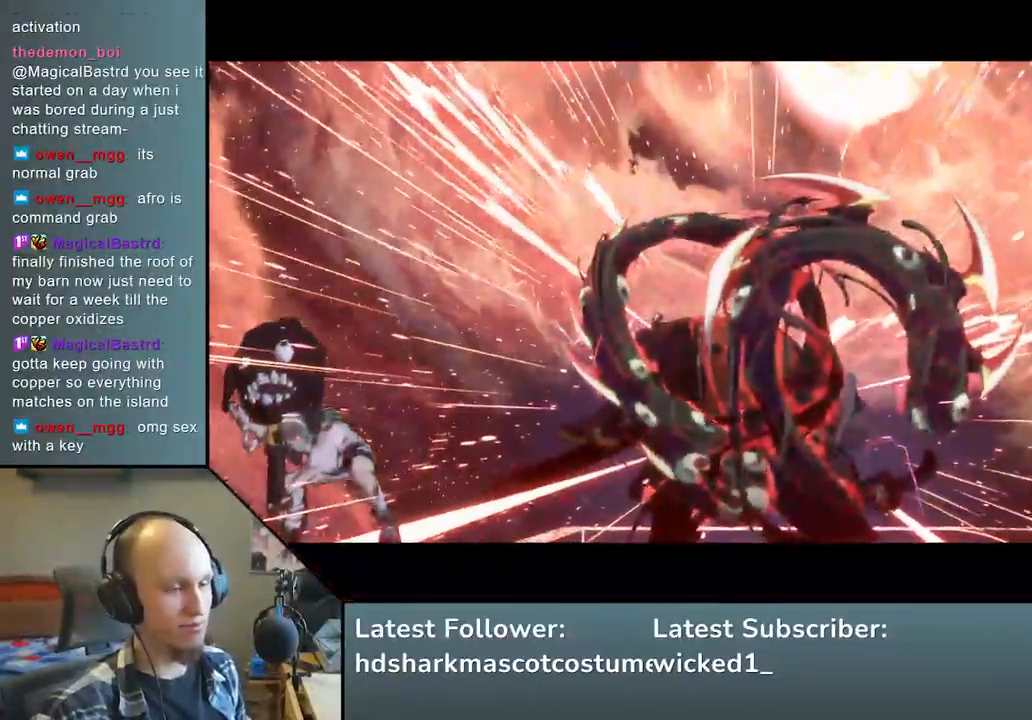
{"dt_ms": 500, "buttons": [], "left_stick": "center", "events": []}
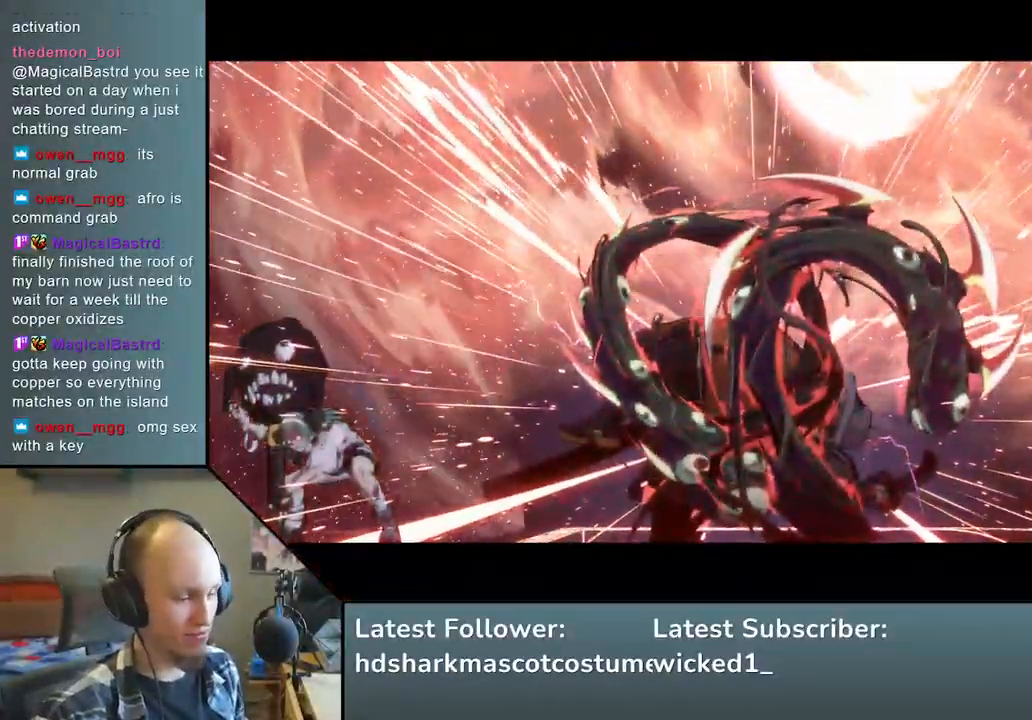
{"dt_ms": 500, "buttons": [], "left_stick": "center", "events": []}
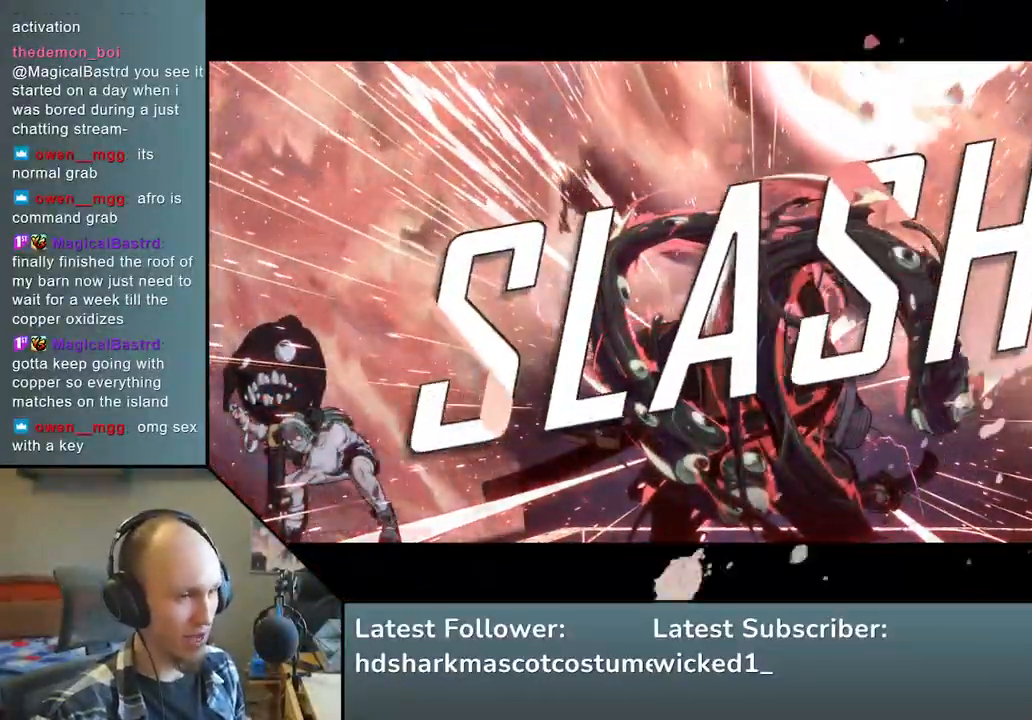
{"dt_ms": 500, "buttons": [], "left_stick": "center", "events": []}
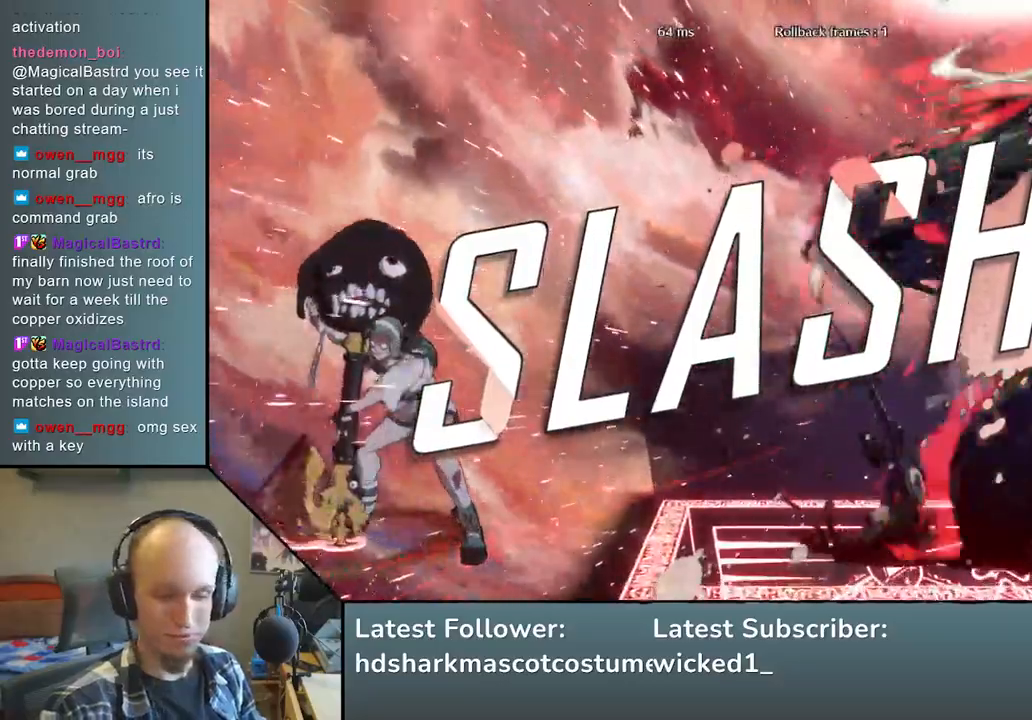
{"dt_ms": 500, "buttons": [], "left_stick": "center", "events": []}
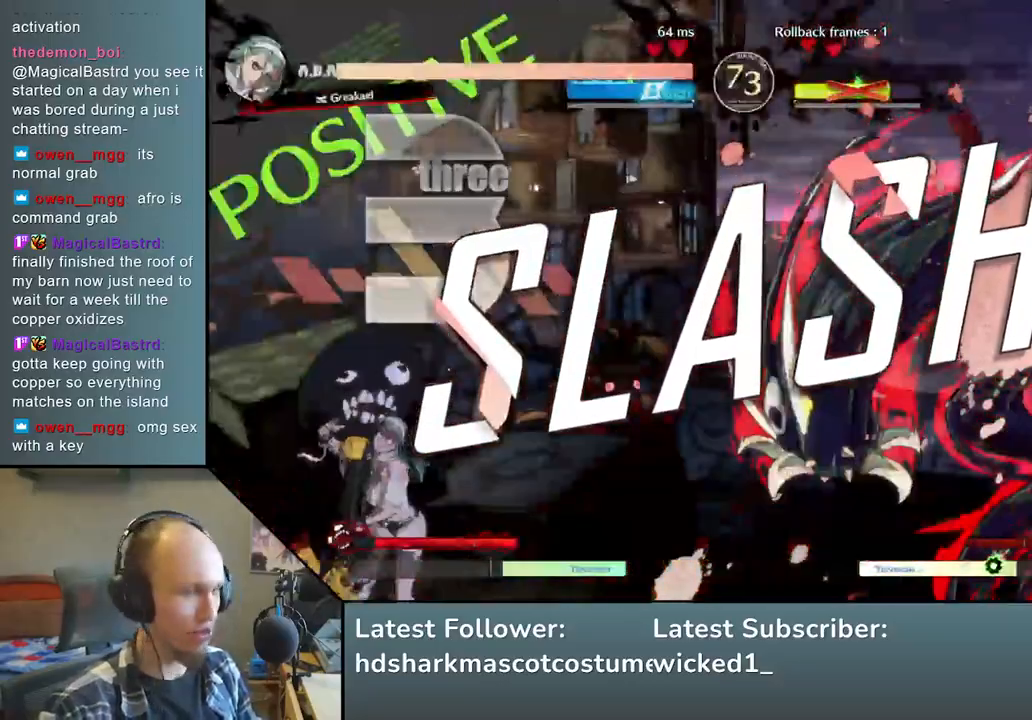
{"dt_ms": 500, "buttons": [], "left_stick": "center", "events": []}
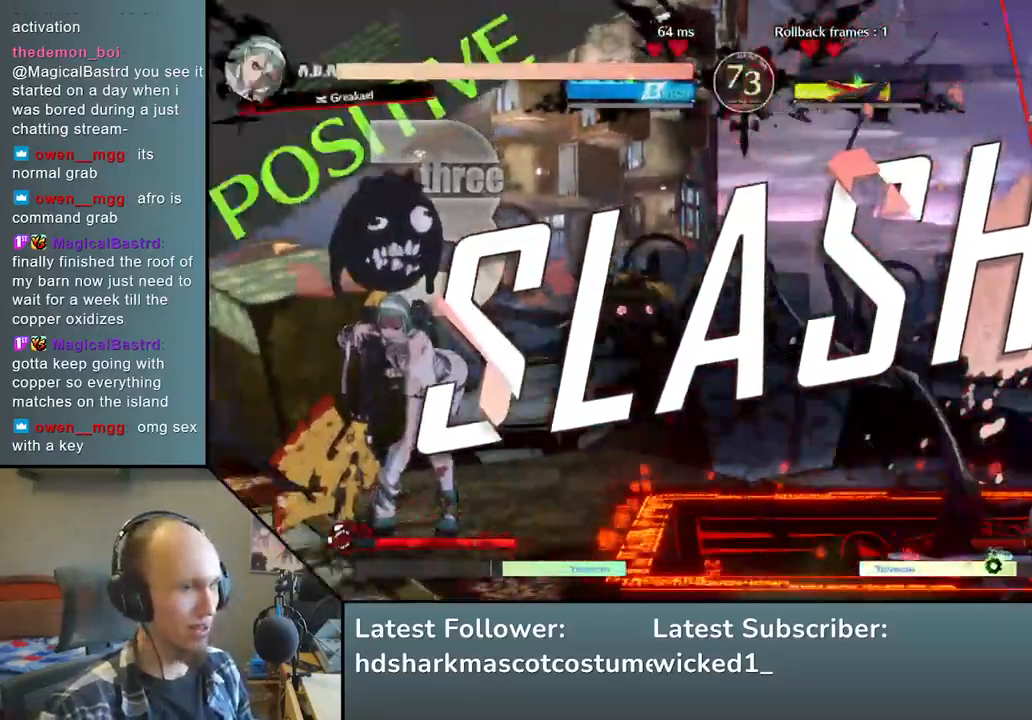
{"dt_ms": 500, "buttons": [], "left_stick": "center", "events": []}
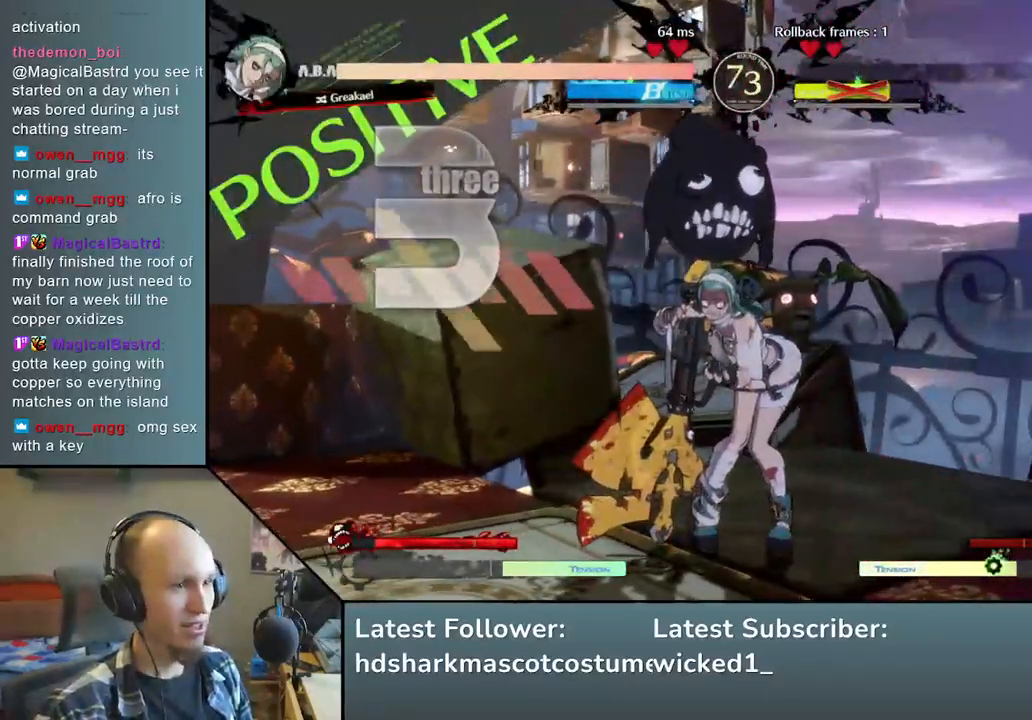
{"dt_ms": 500, "buttons": [], "left_stick": "center", "events": []}
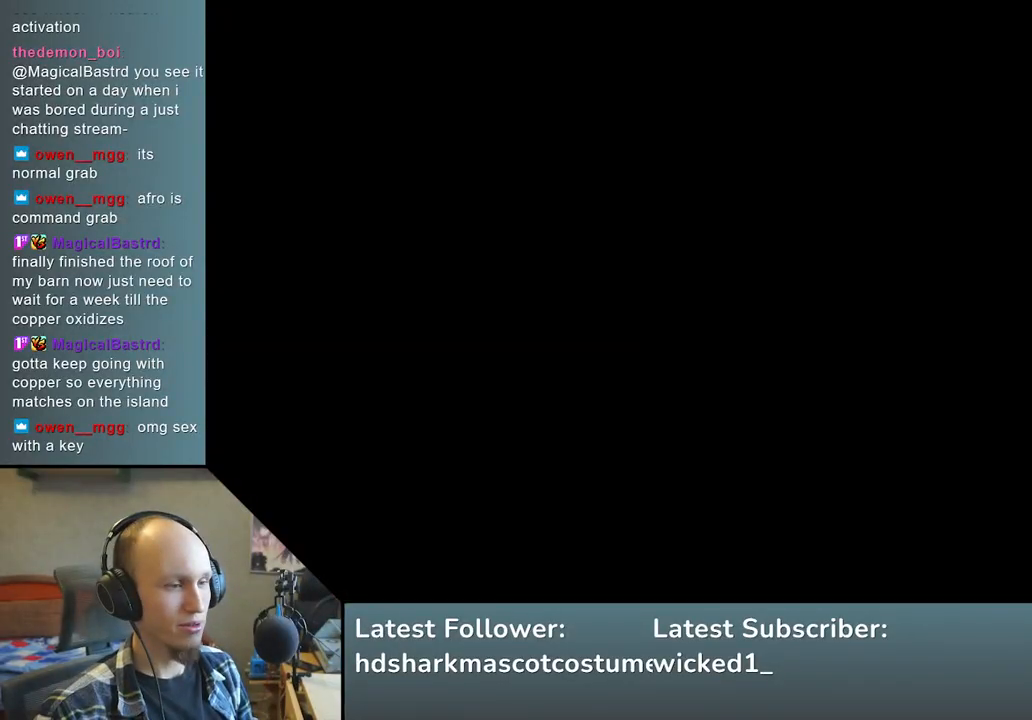
{"dt_ms": 500, "buttons": [], "left_stick": "left", "events": [[100, "left_stick", "left"]]}
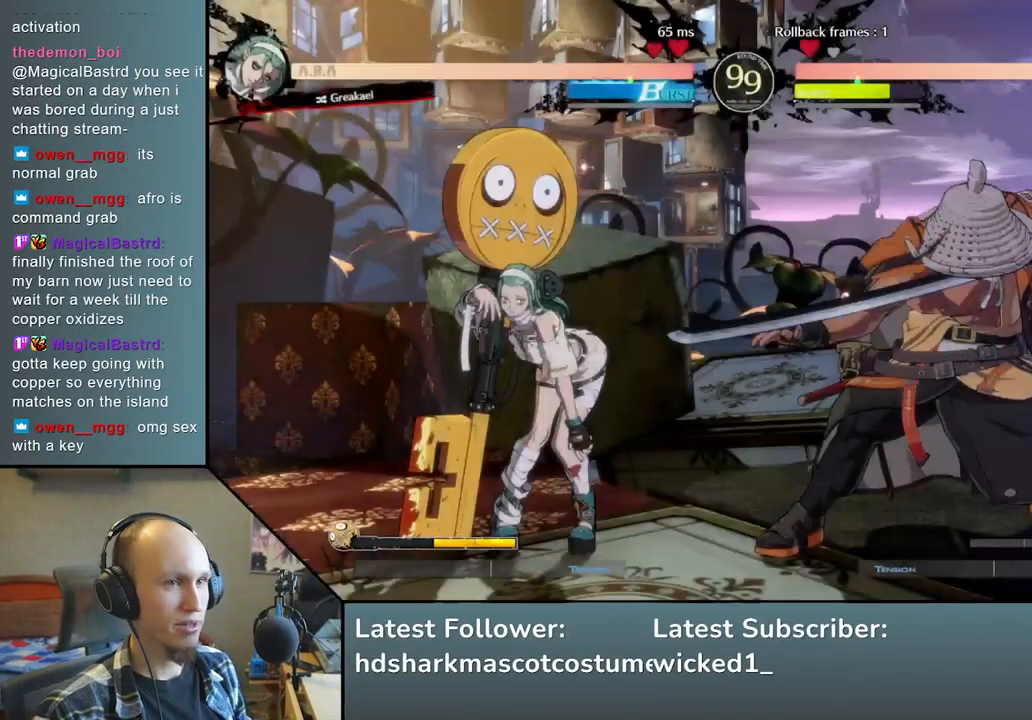
{"dt_ms": 500, "buttons": [], "left_stick": "left", "events": []}
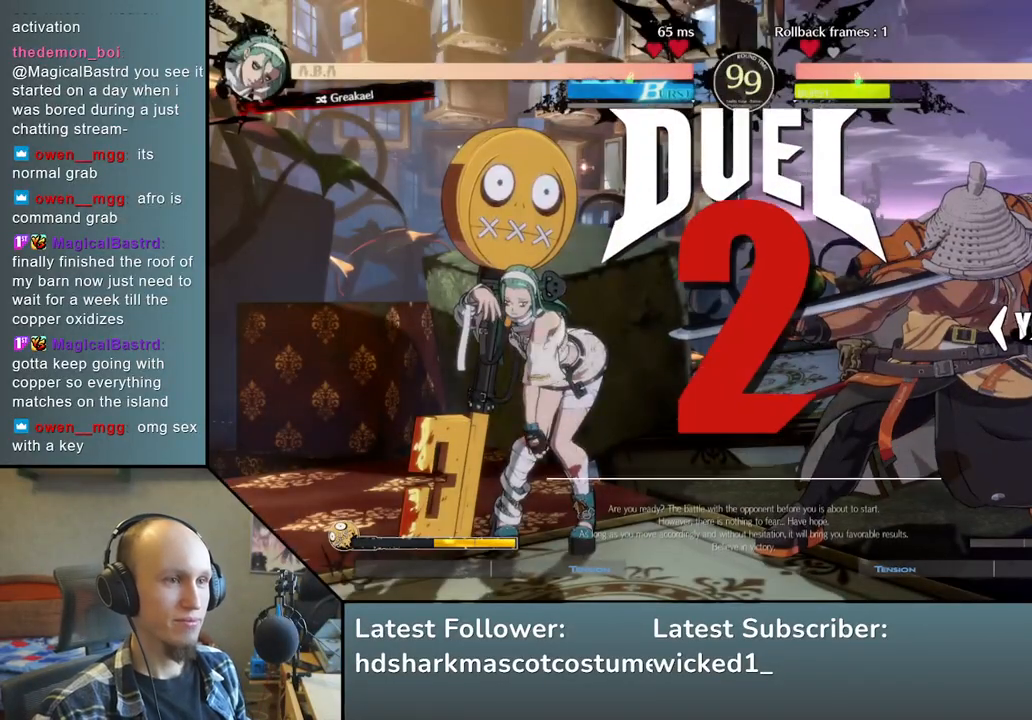
{"dt_ms": 500, "buttons": [], "left_stick": "left", "events": []}
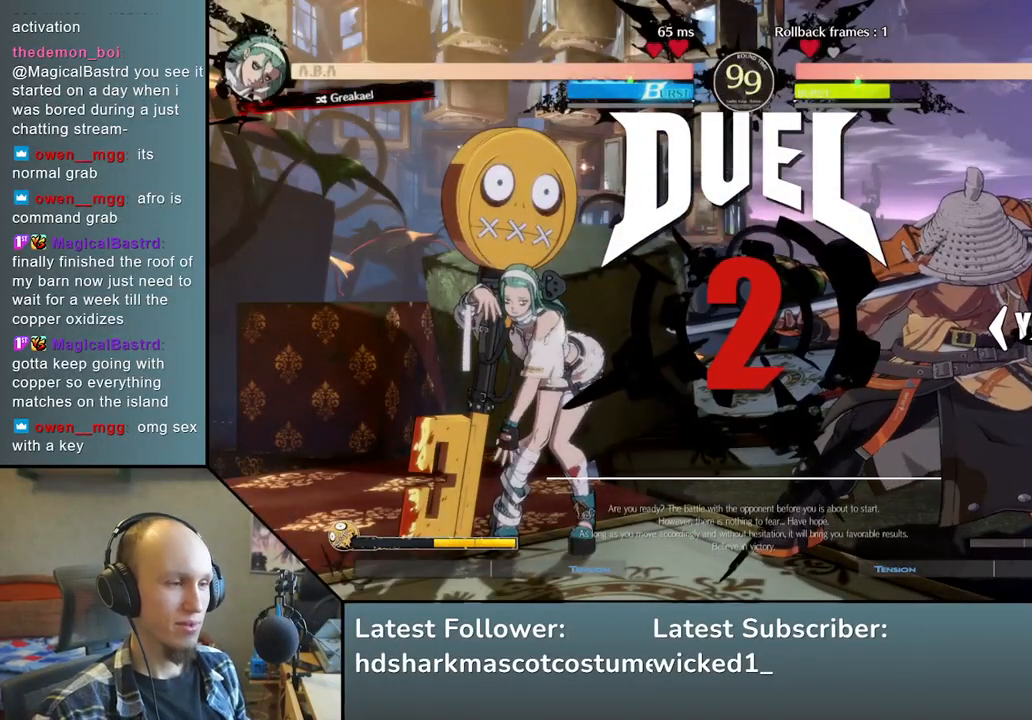
{"dt_ms": 500, "buttons": [], "left_stick": "left", "events": []}
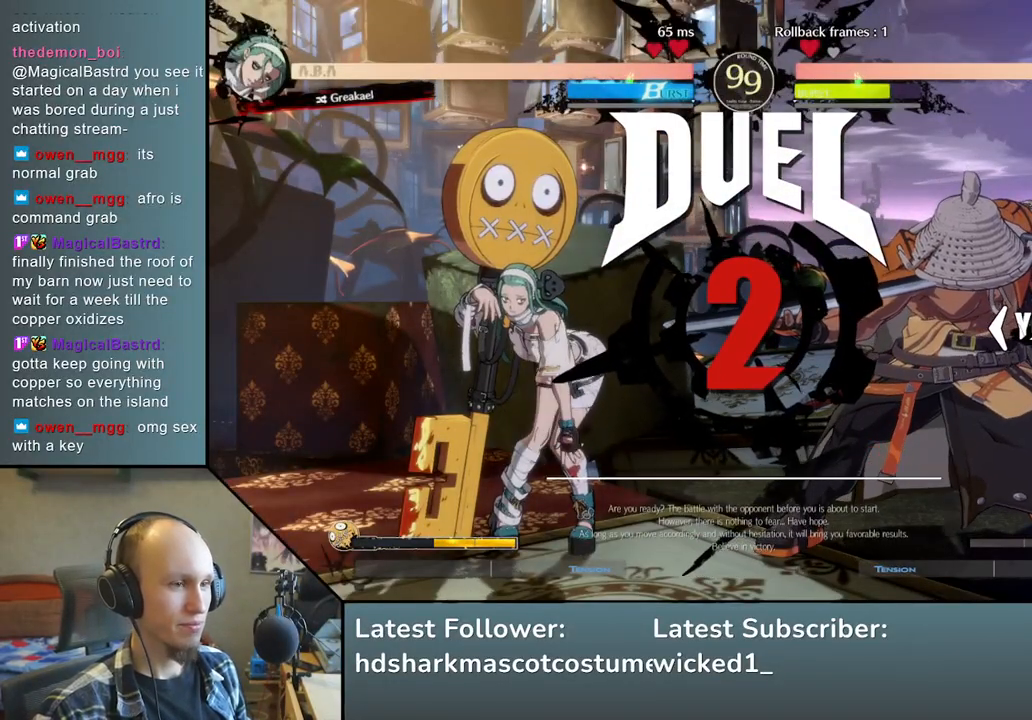
{"dt_ms": 500, "buttons": [], "left_stick": "left", "events": []}
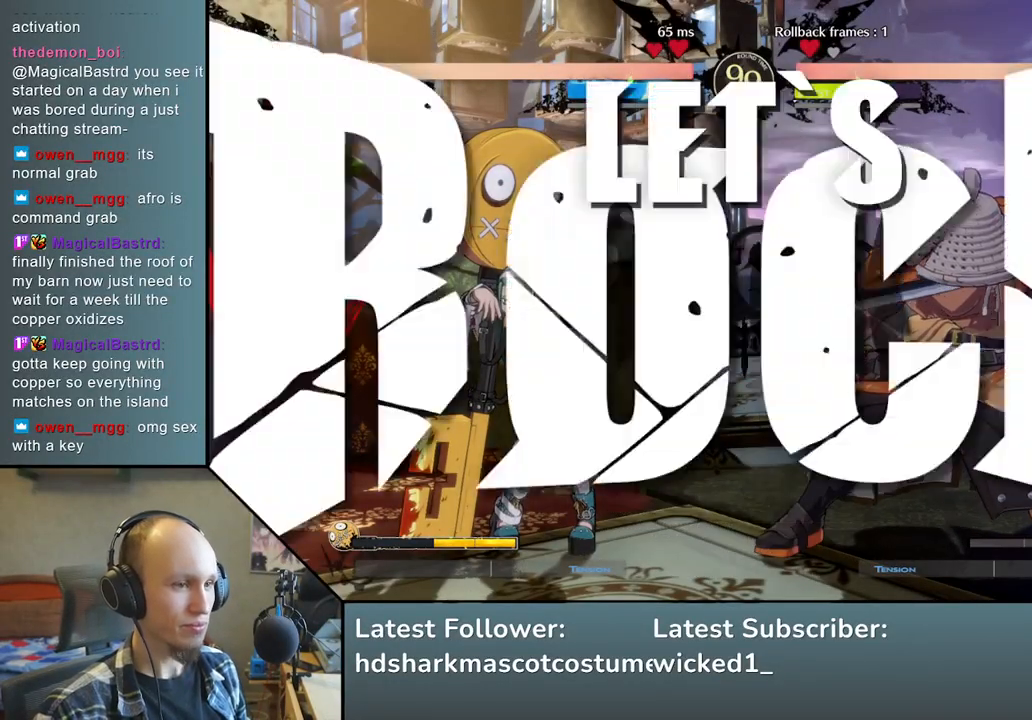
{"dt_ms": 500, "buttons": [], "left_stick": "left", "events": []}
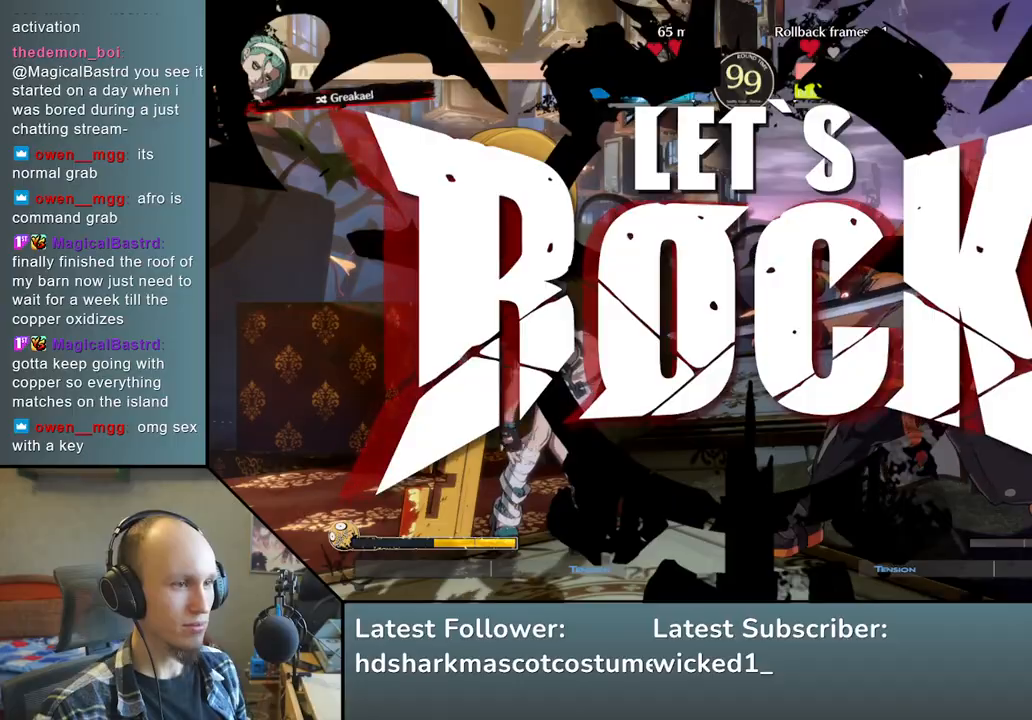
{"dt_ms": 500, "buttons": [], "left_stick": "right", "events": [[50, "left_stick", "down"], [183, "SQUARE", "down"], [200, "left_stick", "left"], [333, "SQUARE", "up"], [350, "left_stick", "center"], [400, "left_stick", "right"]]}